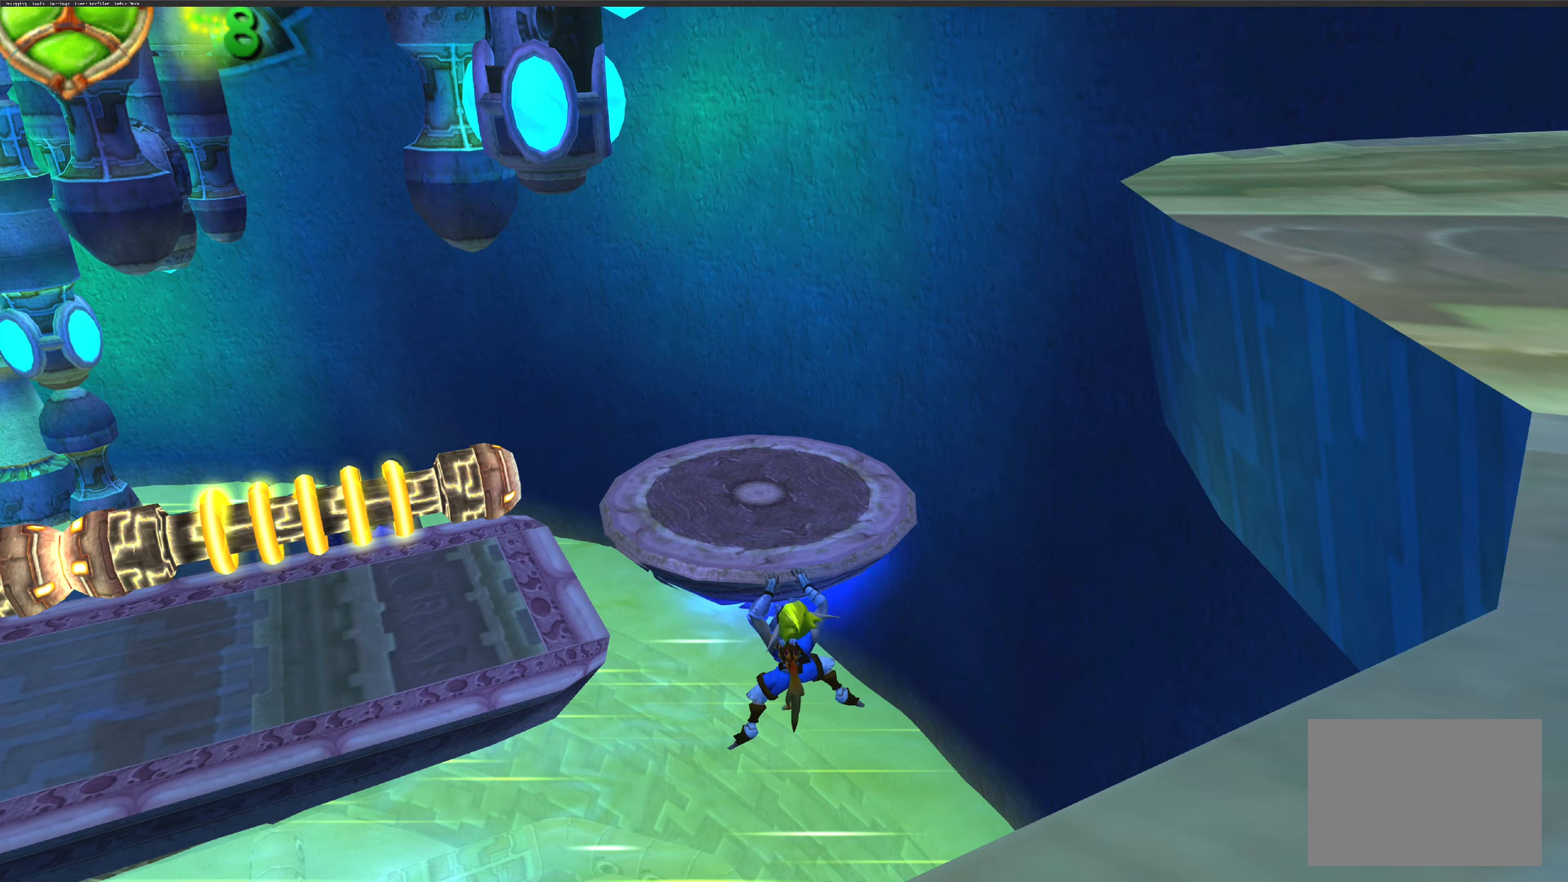
Gameplay with a controller (PlayStation layout); each line is a JSON object with the inputs held at the frame after it (dt_ms = milliseconds from this image to that frame). "events" lists button and stick changes between this image and that frame as [ms after this image, input, new state], when the widget could be followed in between. Not read: L2 L3 R2 R3.
{"dt_ms": 200, "buttons": ["CROSS"], "left_stick": "center", "right_stick": "center", "events": [[200, "CROSS", "down"]]}
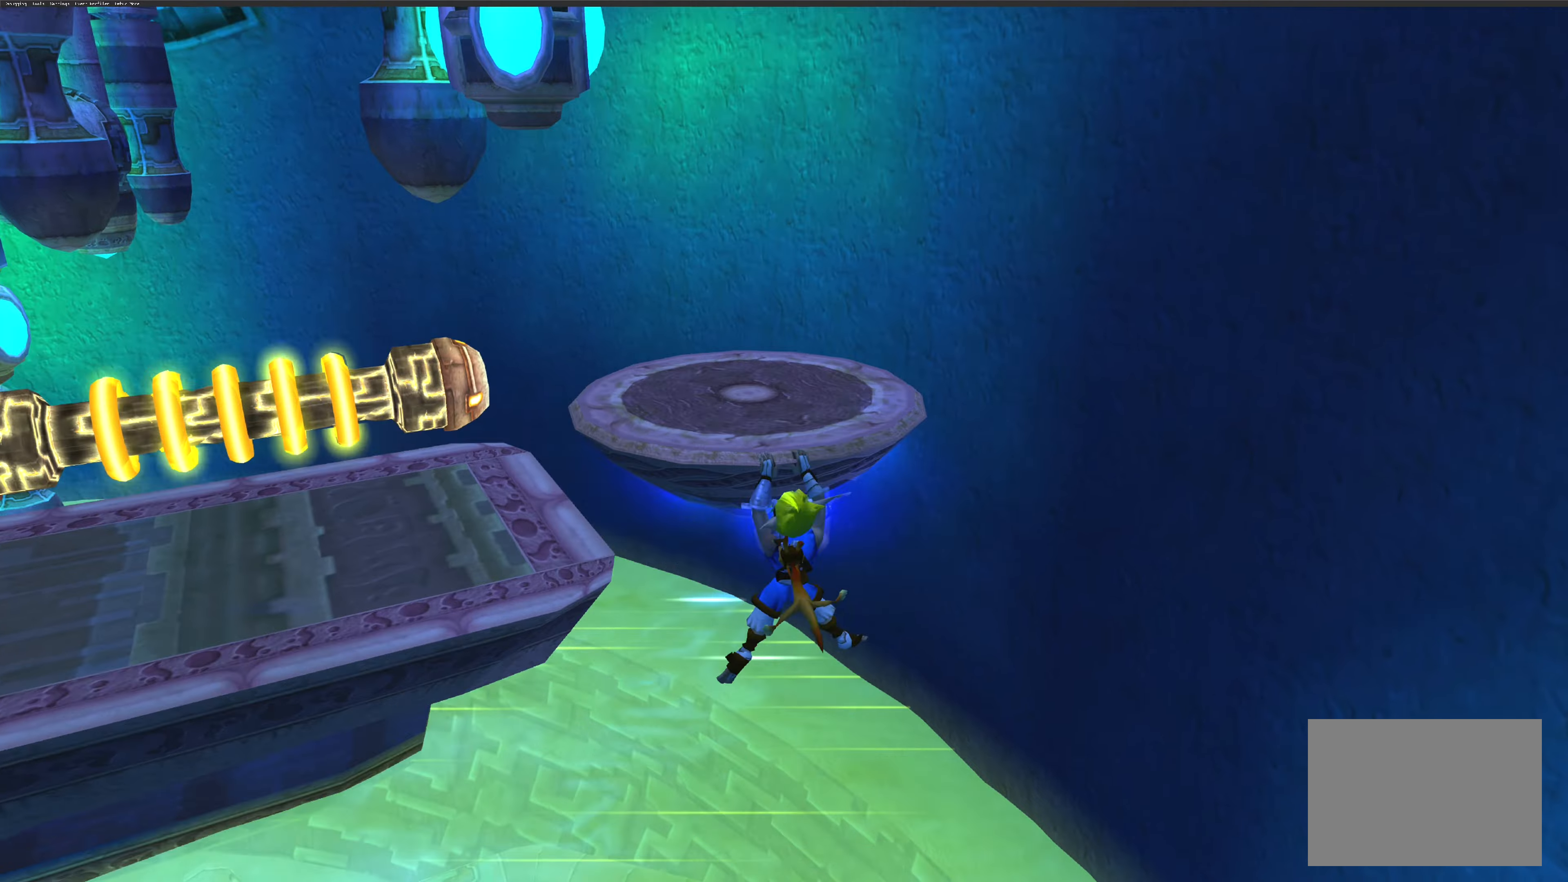
{"dt_ms": 500, "buttons": [], "left_stick": "up", "right_stick": "center", "events": [[117, "left_stick", "up"], [183, "CROSS", "up"]]}
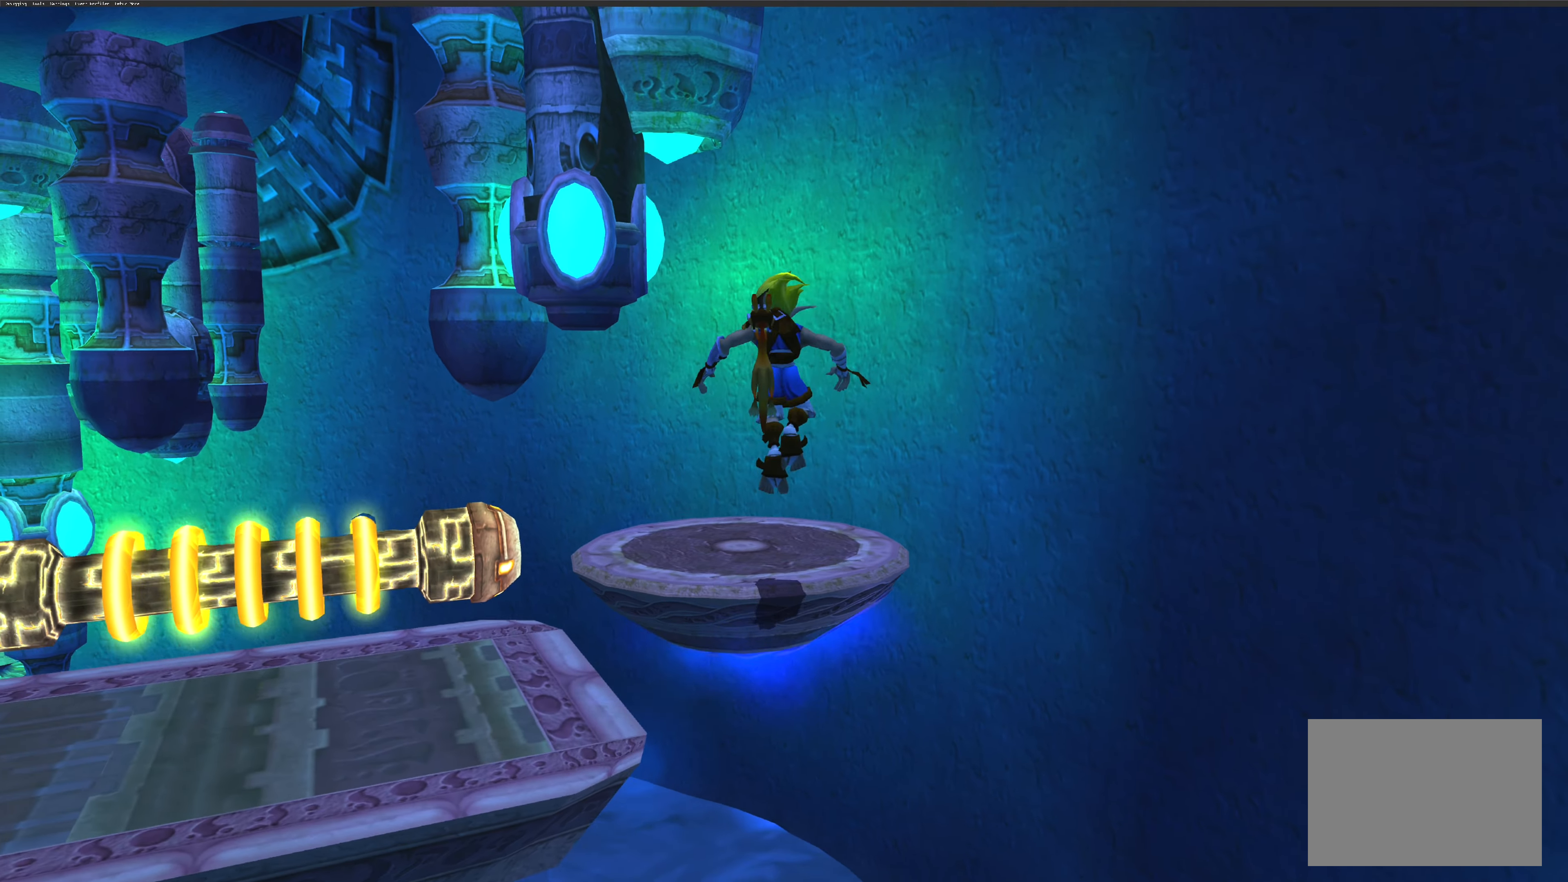
{"dt_ms": 500, "buttons": [], "left_stick": "up", "right_stick": "center", "events": [[100, "left_stick", "center"], [300, "left_stick", "up"]]}
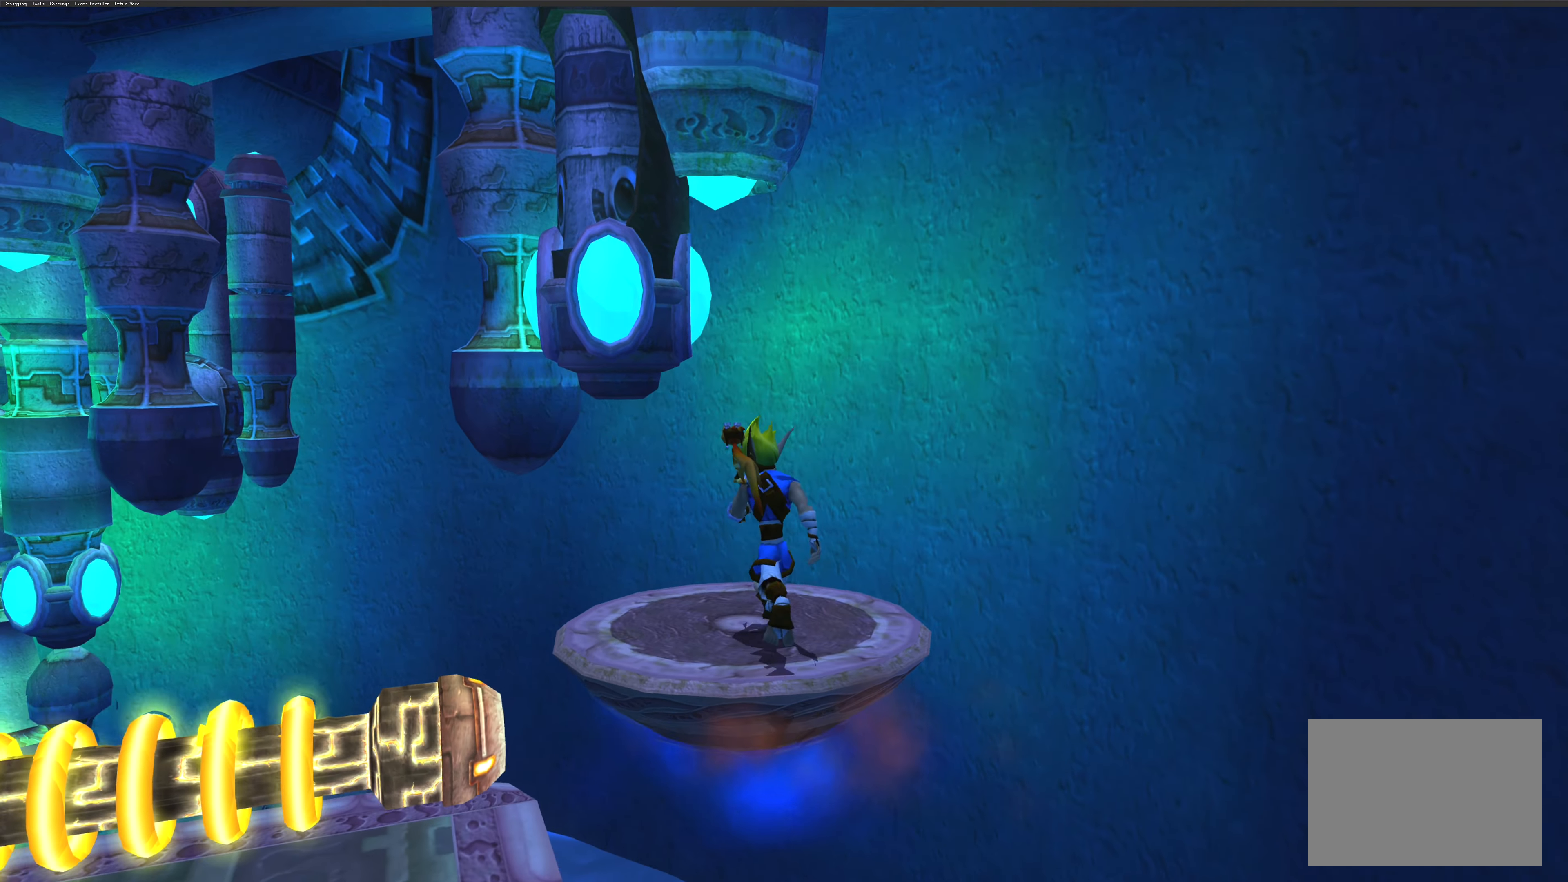
{"dt_ms": 500, "buttons": [], "left_stick": "center", "right_stick": "center", "events": [[83, "left_stick", "center"]]}
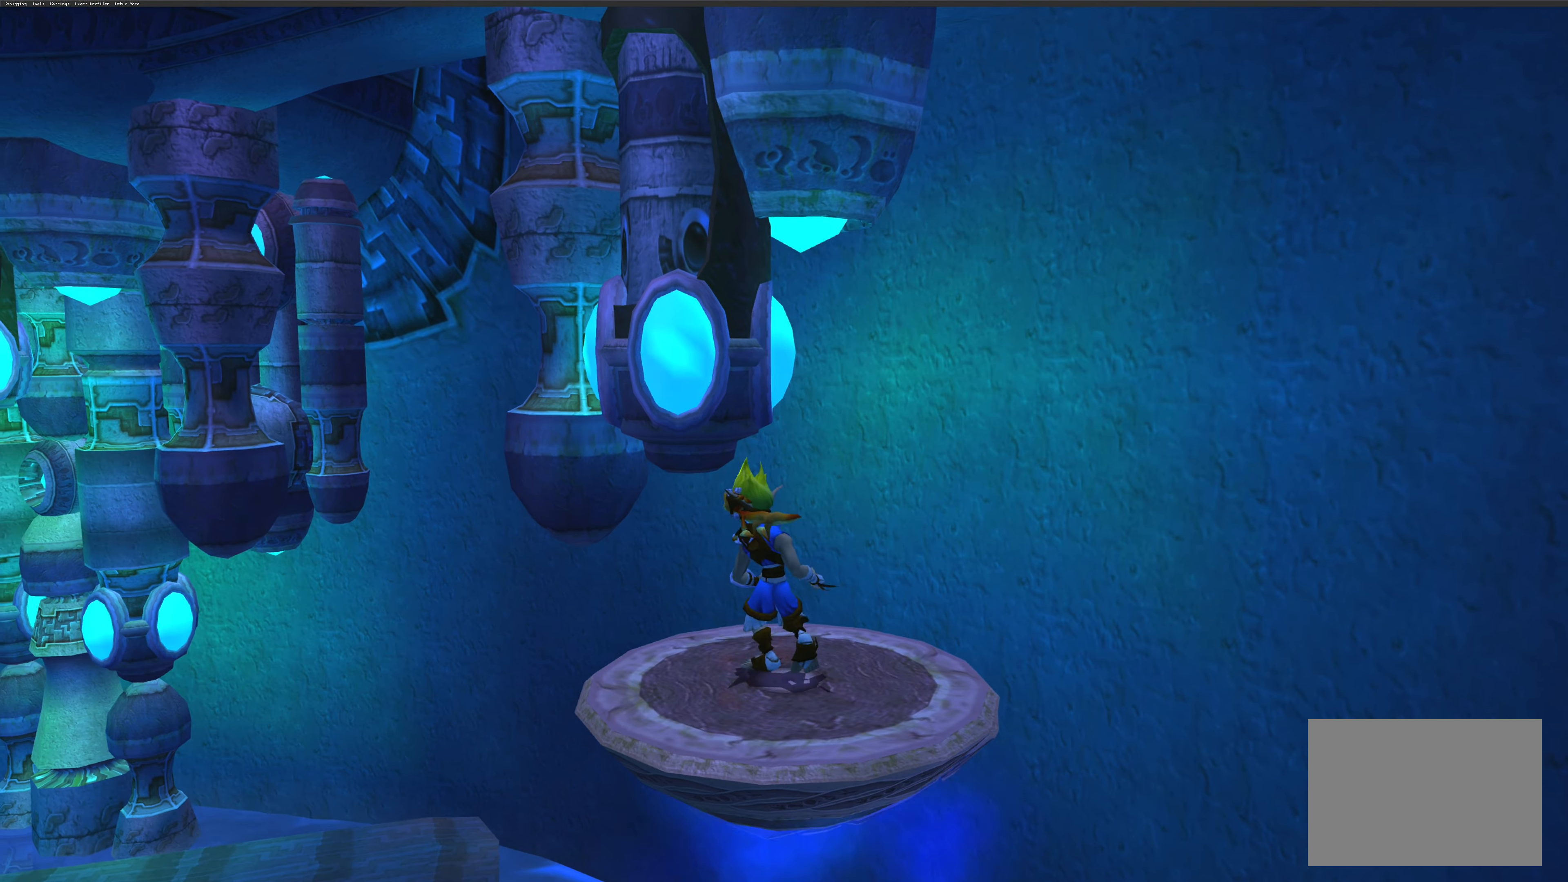
{"dt_ms": 500, "buttons": [], "left_stick": "center", "right_stick": "center", "events": [[83, "left_stick", "down-left"], [283, "left_stick", "center"]]}
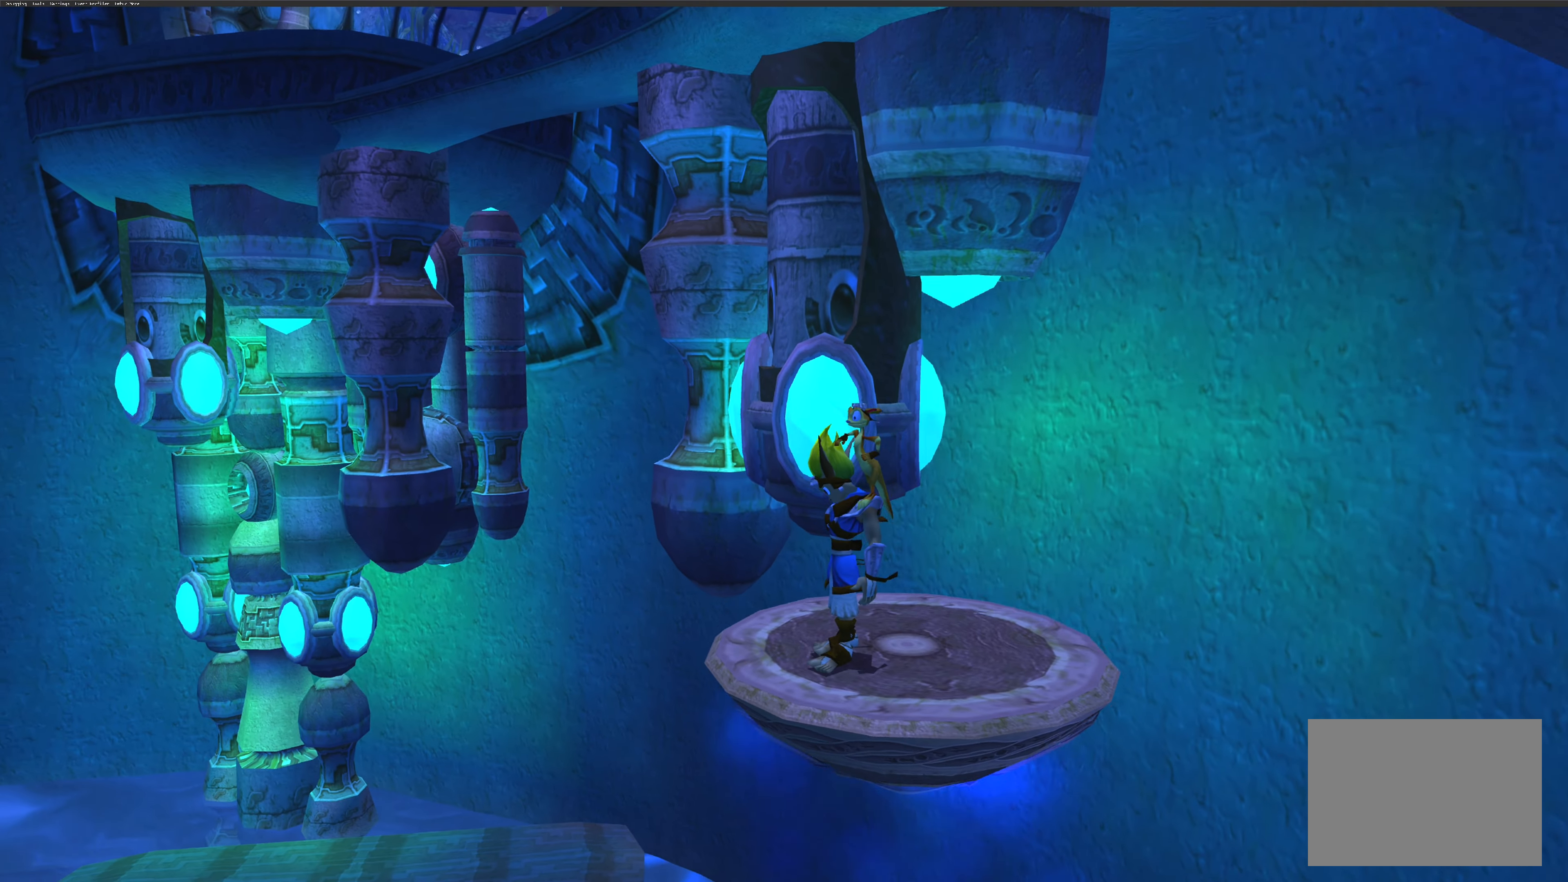
{"dt_ms": 500, "buttons": [], "left_stick": "center", "right_stick": "left", "events": [[250, "right_stick", "left"]]}
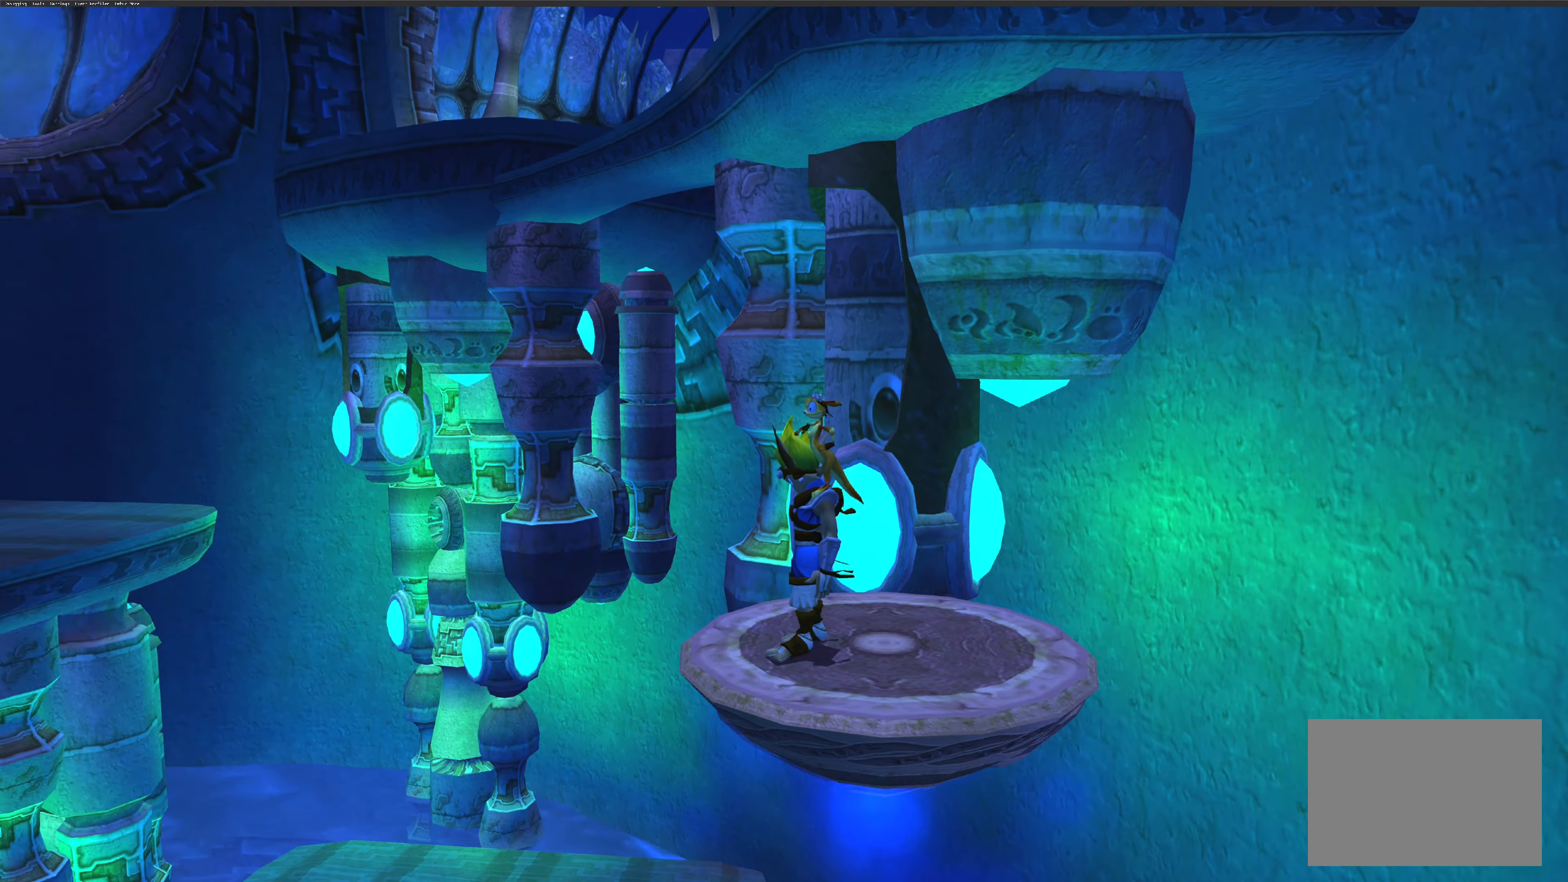
{"dt_ms": 500, "buttons": [], "left_stick": "center", "right_stick": "center", "events": [[17, "right_stick", "center"]]}
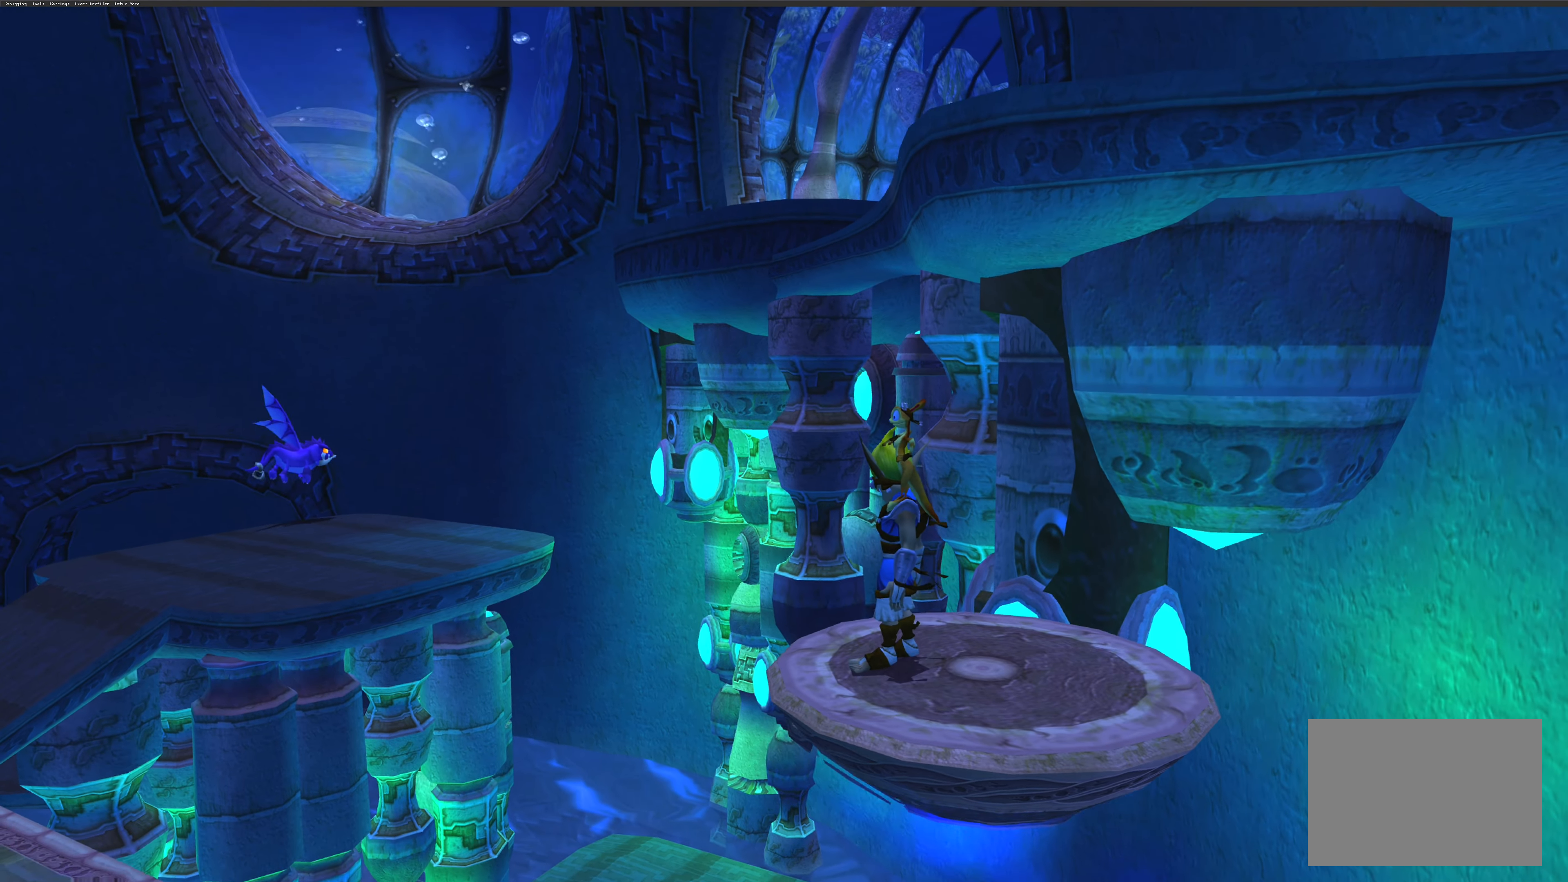
{"dt_ms": 500, "buttons": [], "left_stick": "center", "right_stick": "center", "events": [[100, "left_stick", "right"], [283, "left_stick", "center"]]}
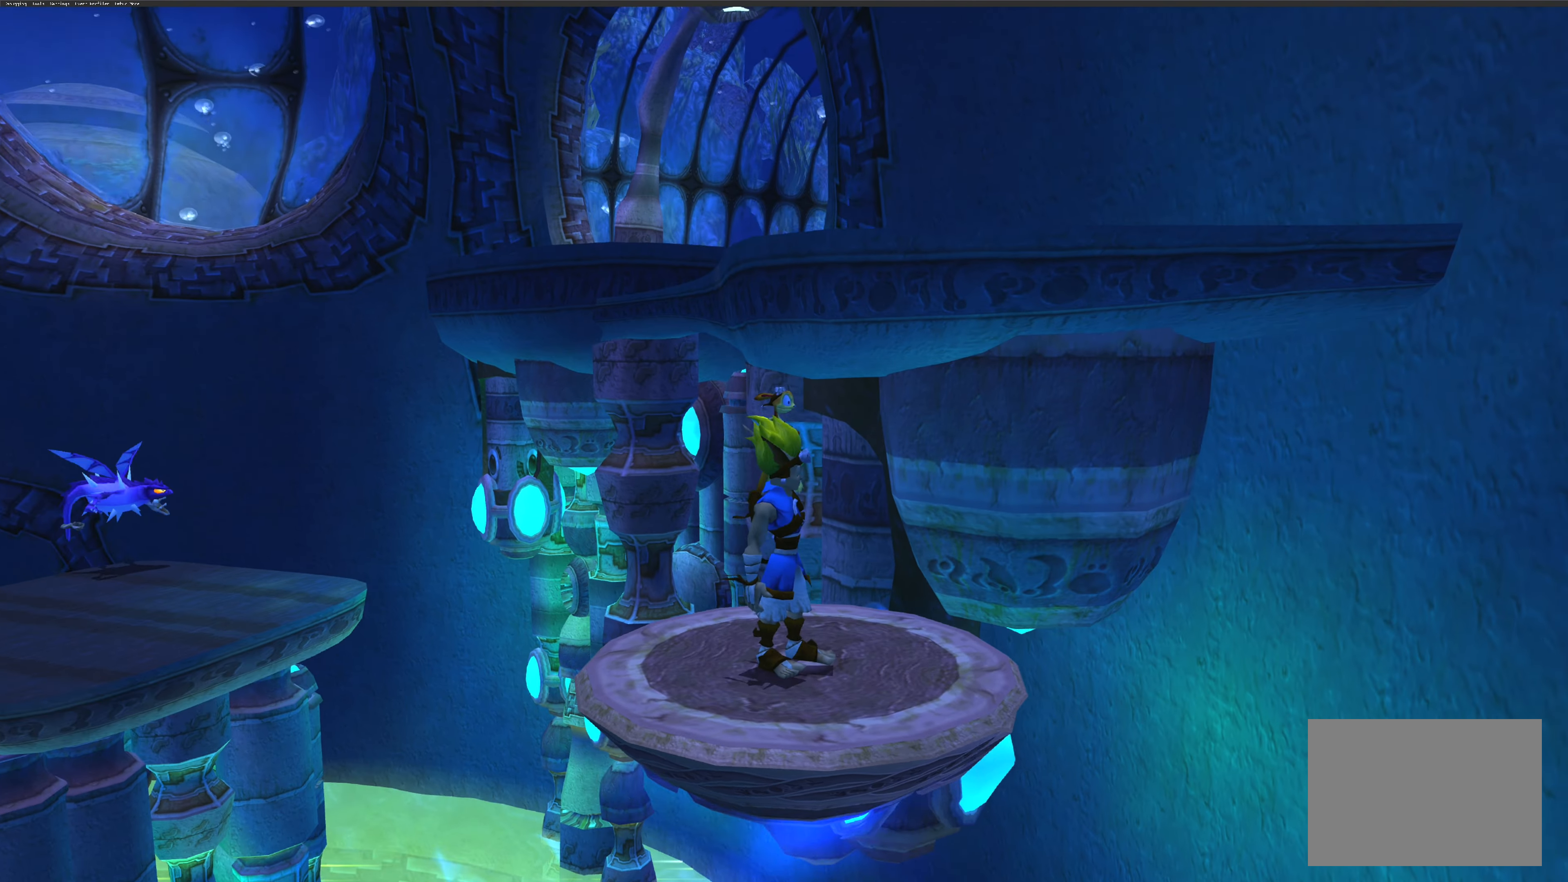
{"dt_ms": 500, "buttons": [], "left_stick": "center", "right_stick": "center", "events": []}
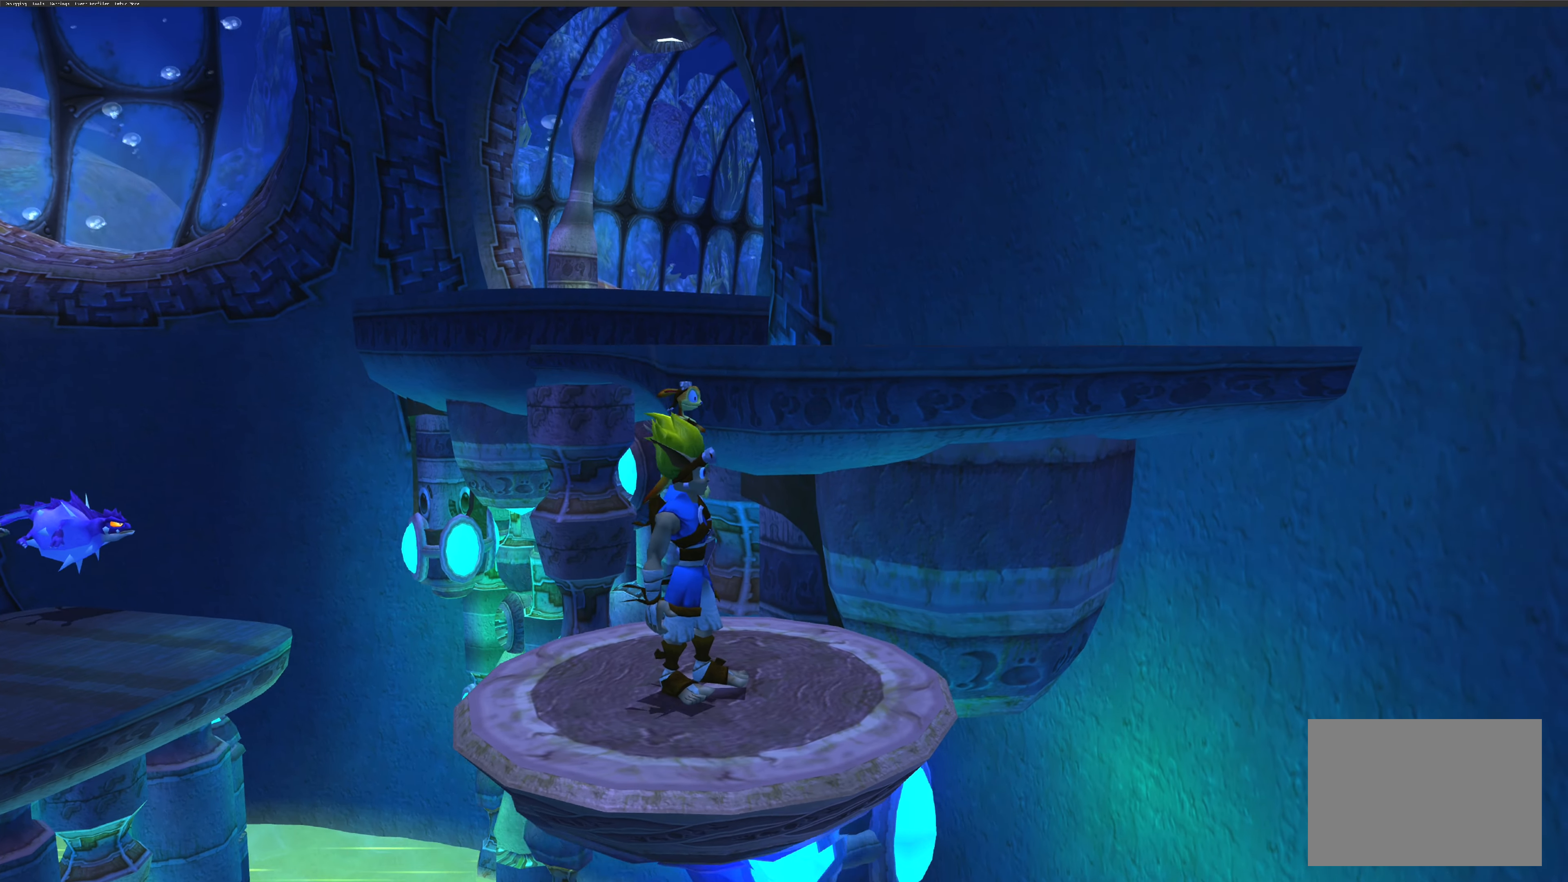
{"dt_ms": 500, "buttons": [], "left_stick": "up-right", "right_stick": "center", "events": [[400, "left_stick", "up-right"]]}